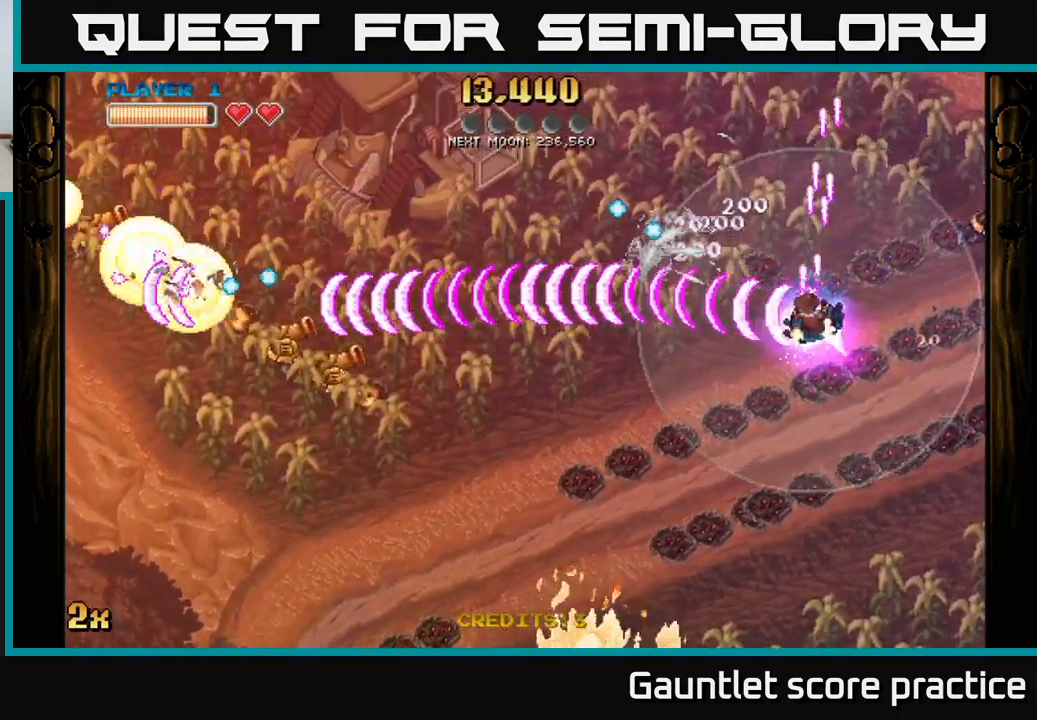
Gameplay with a controller (Xbox layout); each line is a JSON object with the inputs held at the frame after it. "events" lists button and stick changes between this image and that frame as [ms after this image, input, new state], when the widget could be followed in between.
{"buttons": ["A", "X"], "left_stick": "right", "right_stick": "center", "events": [[117, "left_stick", "down-right"], [500, "X", "down"], [500, "left_stick", "right"]]}
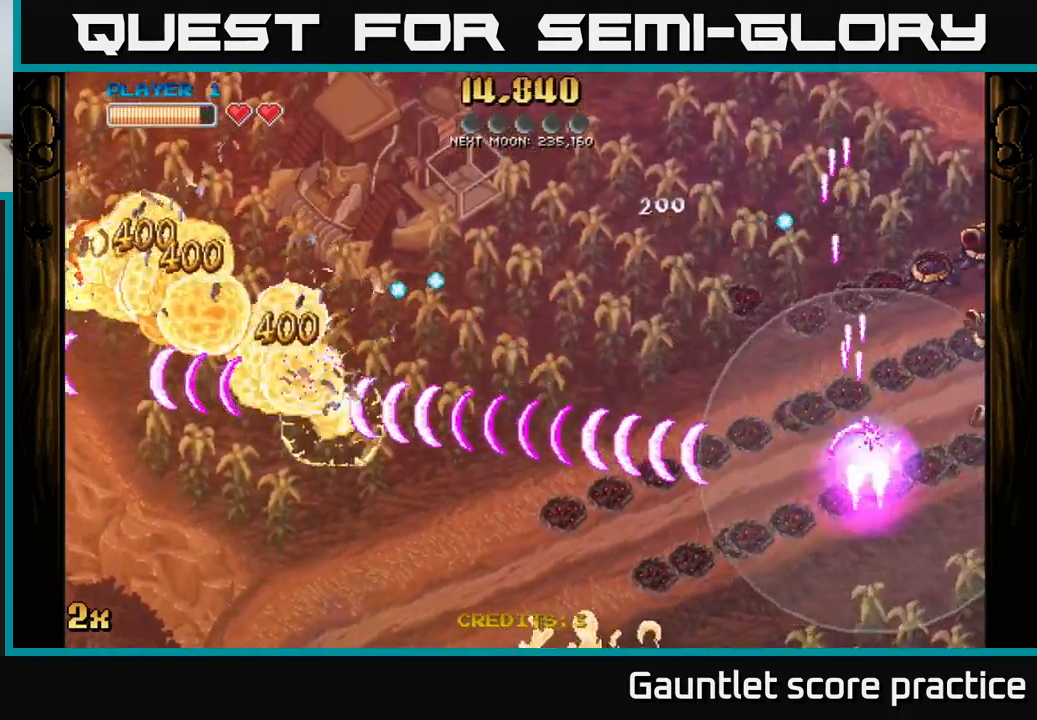
{"buttons": ["A"], "left_stick": "down-right", "right_stick": "center", "events": [[17, "left_stick", "up-right"], [117, "X", "up"], [234, "left_stick", "down-right"]]}
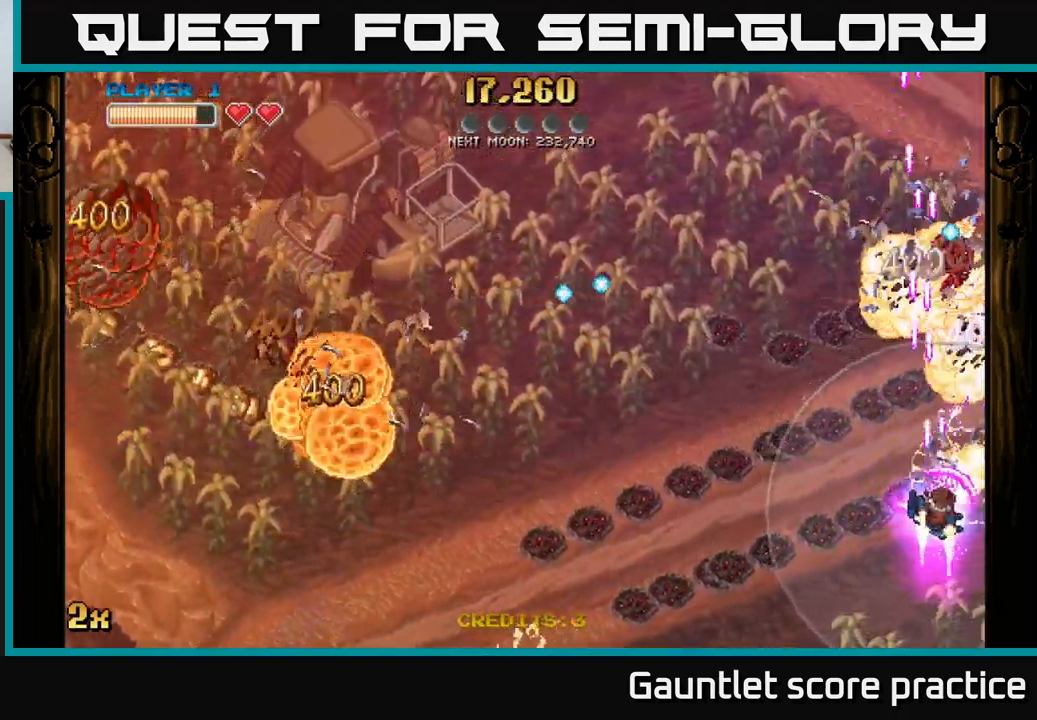
{"buttons": ["A"], "left_stick": "up", "right_stick": "center", "events": [[134, "left_stick", "up-right"], [184, "left_stick", "up"]]}
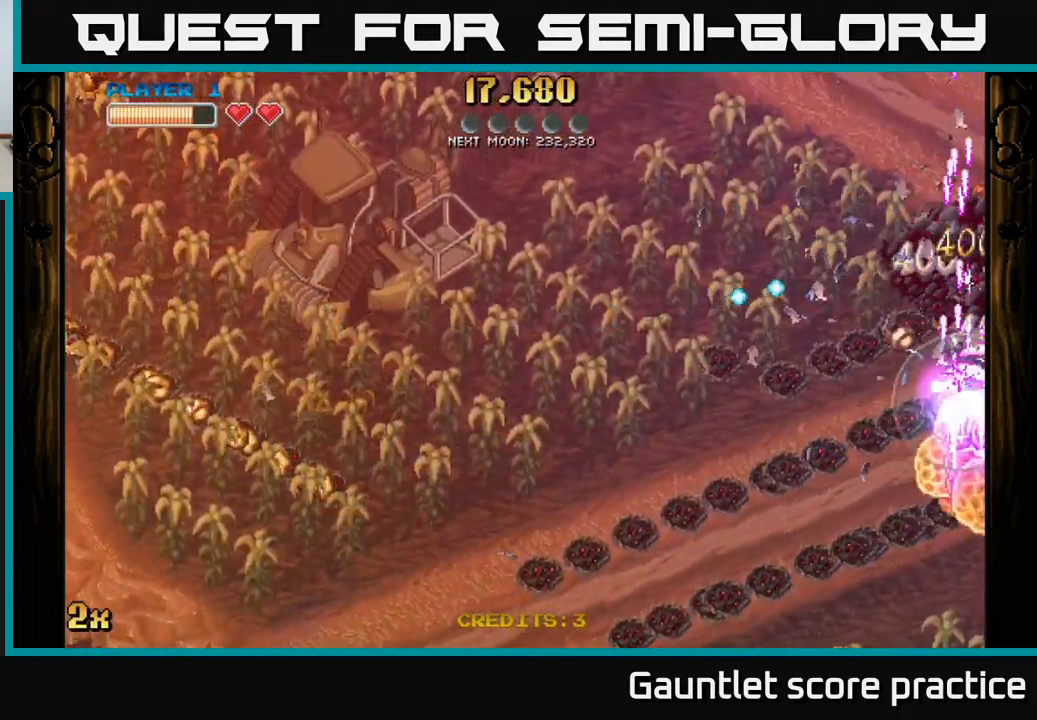
{"buttons": ["A"], "left_stick": "down", "right_stick": "center", "events": [[117, "left_stick", "left"], [250, "left_stick", "down"], [317, "left_stick", "down-right"], [484, "left_stick", "down"]]}
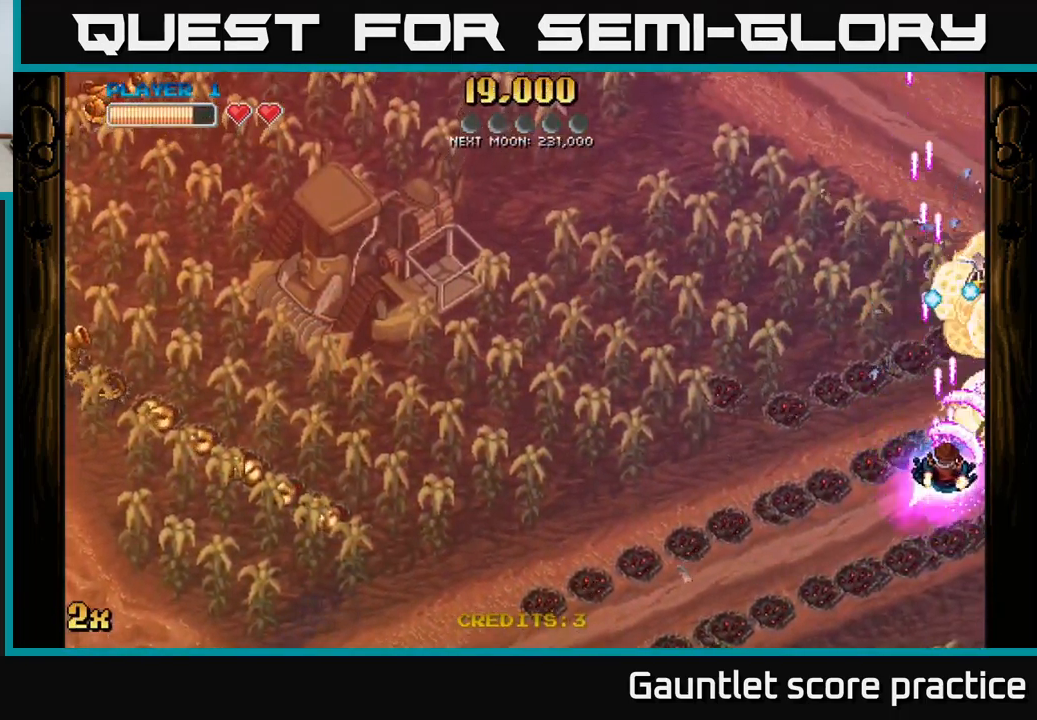
{"buttons": ["A"], "left_stick": "up-right", "right_stick": "center", "events": [[384, "left_stick", "right"], [434, "left_stick", "up-right"]]}
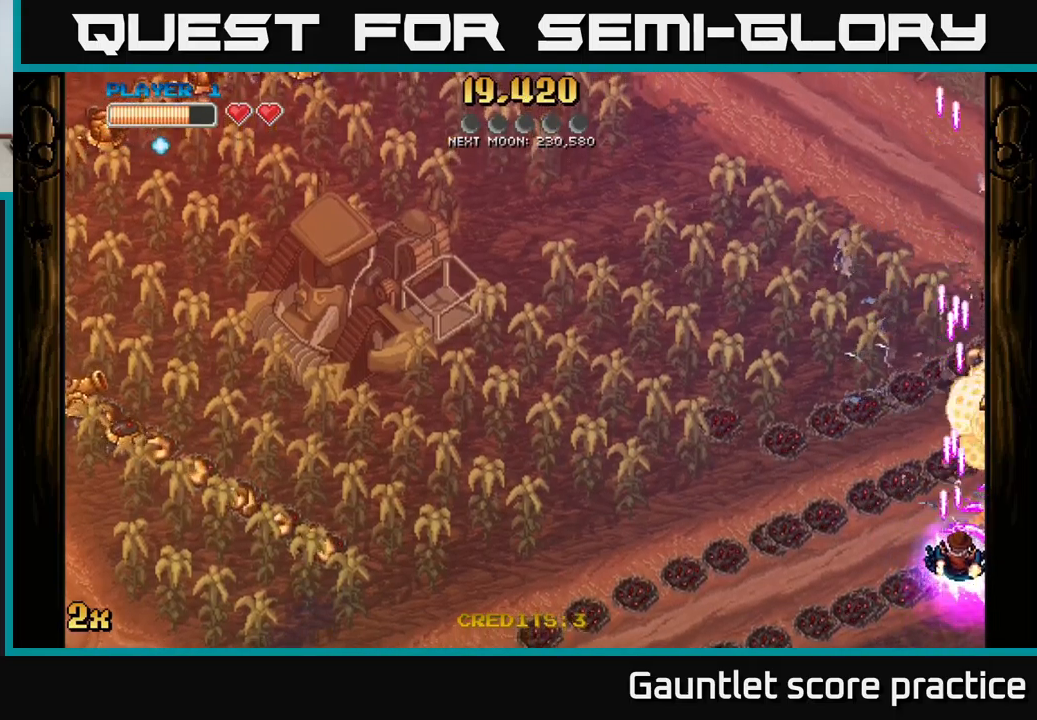
{"buttons": ["A"], "left_stick": "down", "right_stick": "center", "events": [[50, "left_stick", "up"], [383, "left_stick", "right"], [433, "left_stick", "down"]]}
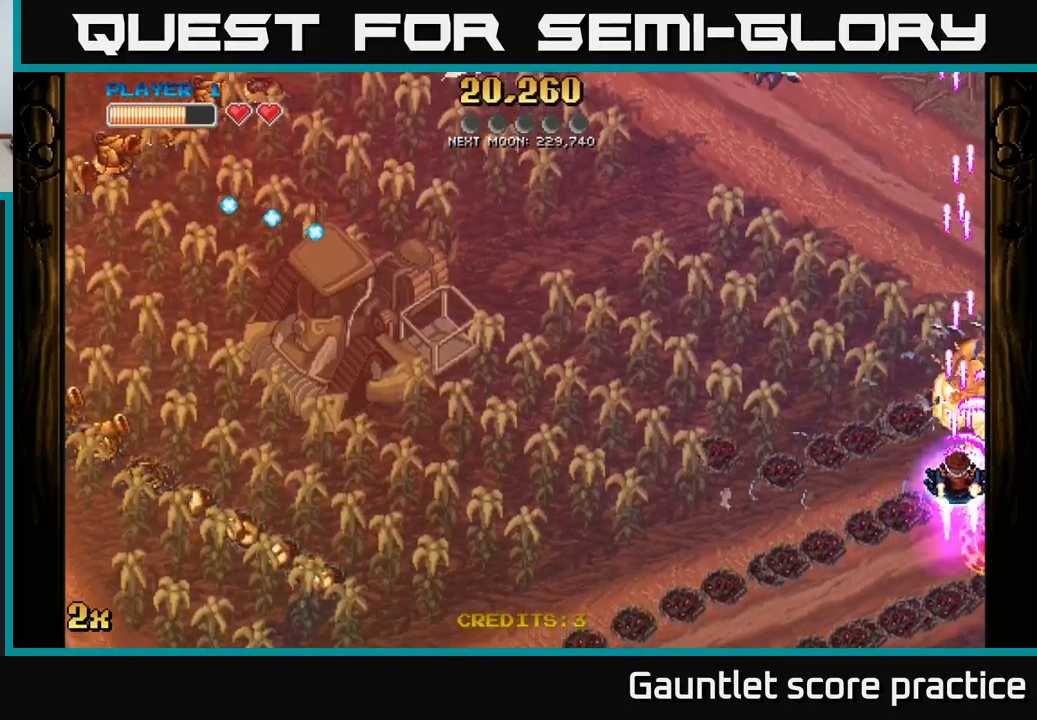
{"buttons": ["A"], "left_stick": "up-right", "right_stick": "center", "events": [[500, "left_stick", "up-right"]]}
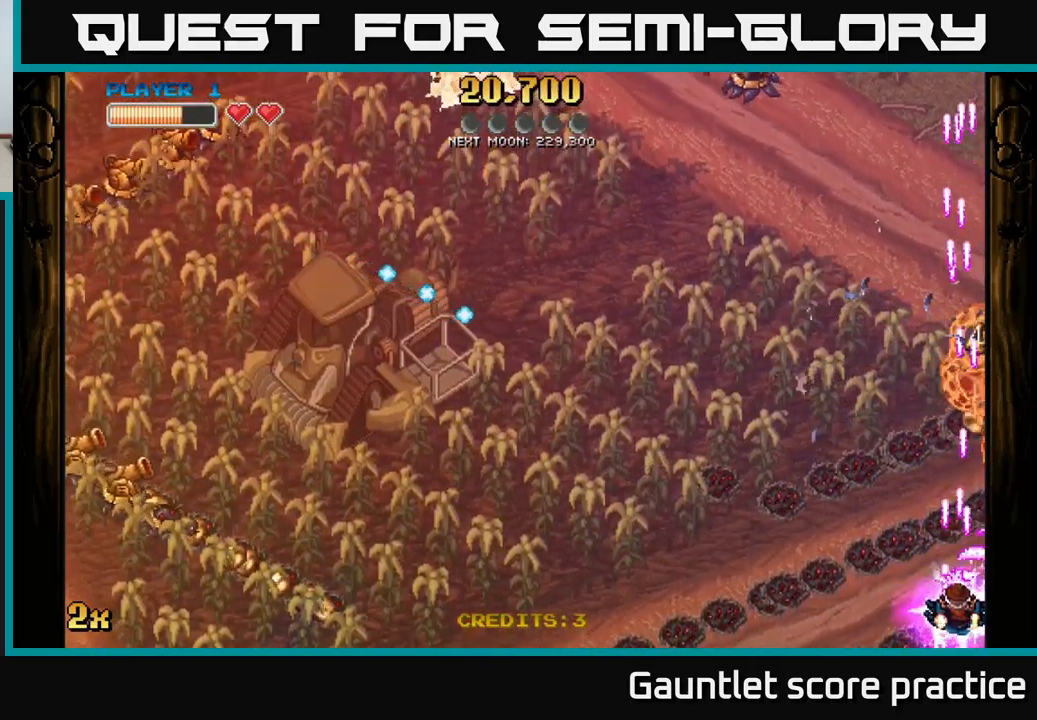
{"buttons": ["A"], "left_stick": "down-left", "right_stick": "center", "events": [[183, "left_stick", "up-left"], [233, "X", "down"], [250, "left_stick", "left"], [383, "X", "up"], [500, "left_stick", "down-left"]]}
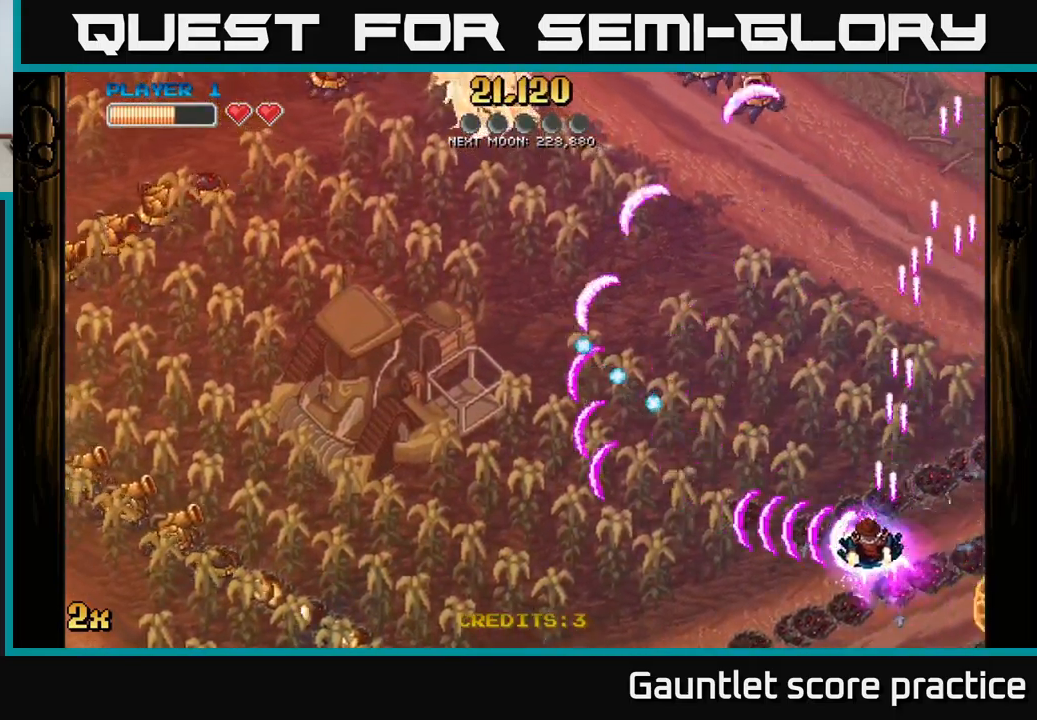
{"buttons": ["A", "X"], "left_stick": "left", "right_stick": "center", "events": [[417, "X", "down"], [417, "left_stick", "left"]]}
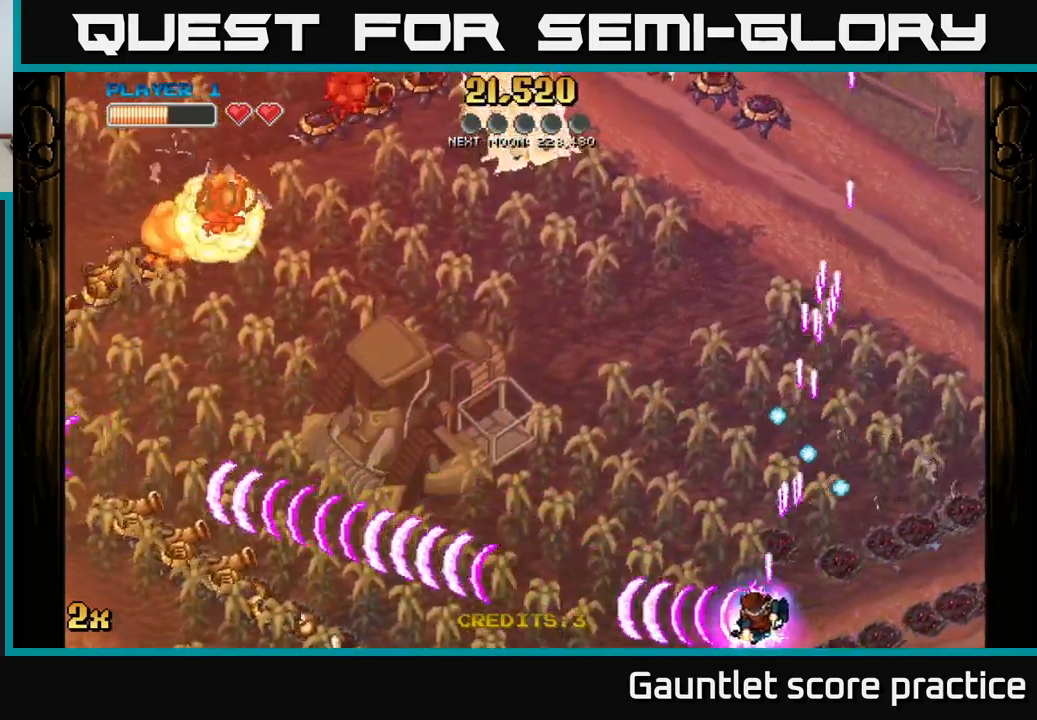
{"buttons": ["A", "X"], "left_stick": "left", "right_stick": "center", "events": [[33, "X", "up"], [200, "X", "down"], [317, "X", "up"], [483, "X", "down"]]}
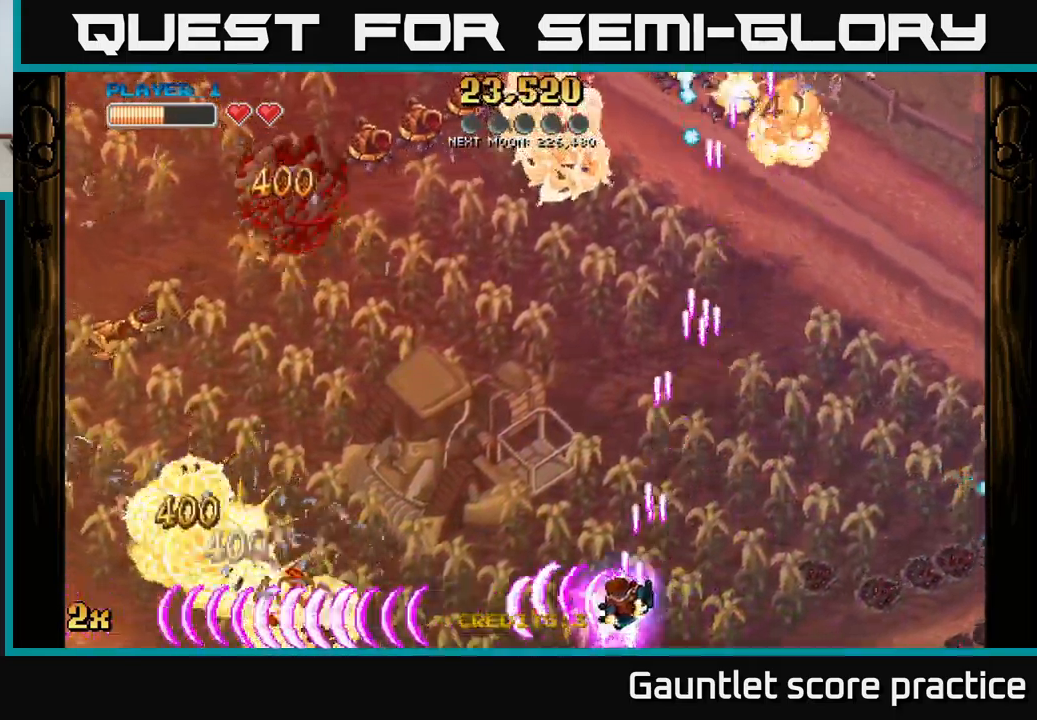
{"buttons": ["A"], "left_stick": "left", "right_stick": "center", "events": [[117, "X", "up"]]}
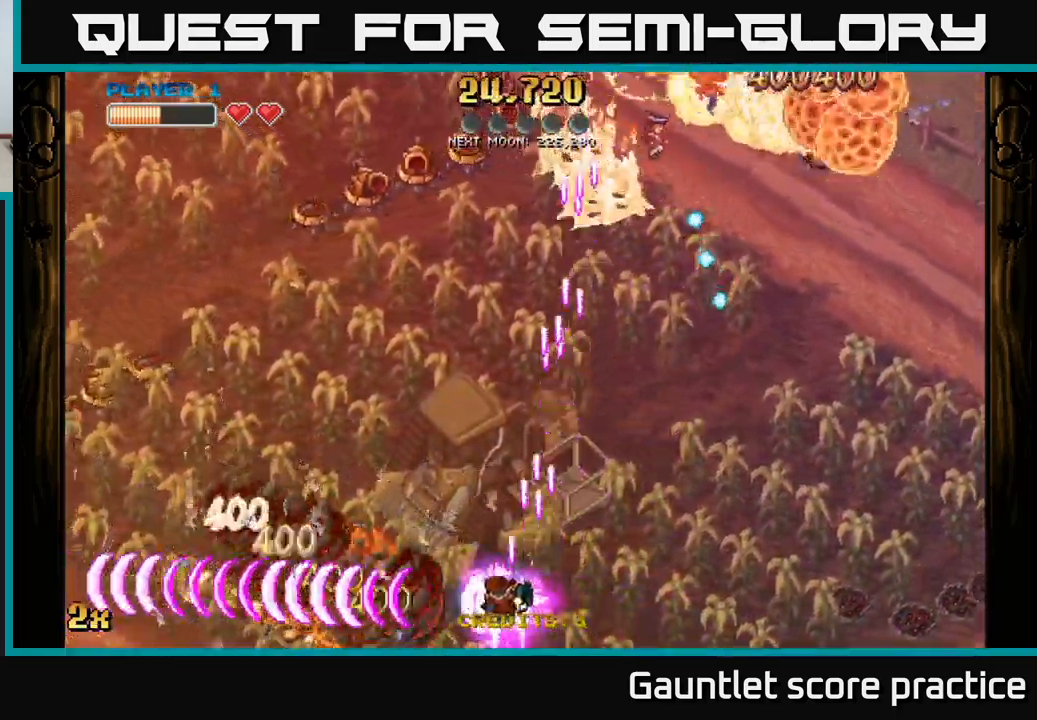
{"buttons": ["A"], "left_stick": "down-left", "right_stick": "center", "events": [[33, "left_stick", "up-left"], [50, "X", "down"], [133, "X", "up"], [233, "left_stick", "down-left"]]}
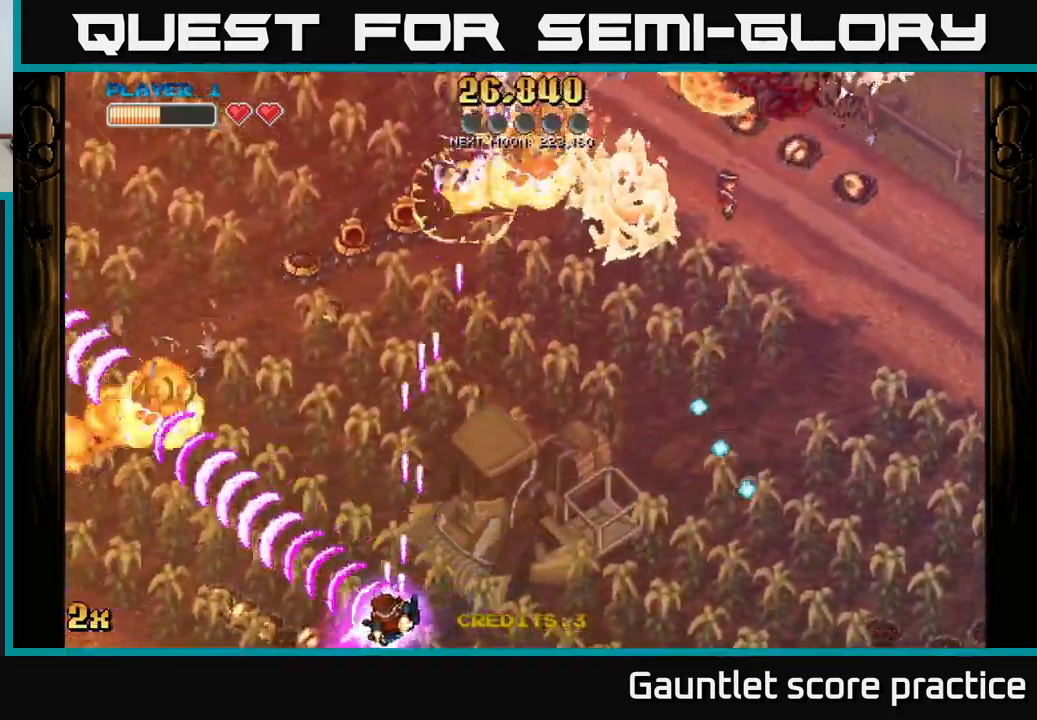
{"buttons": ["A"], "left_stick": "left", "right_stick": "center", "events": [[283, "left_stick", "left"]]}
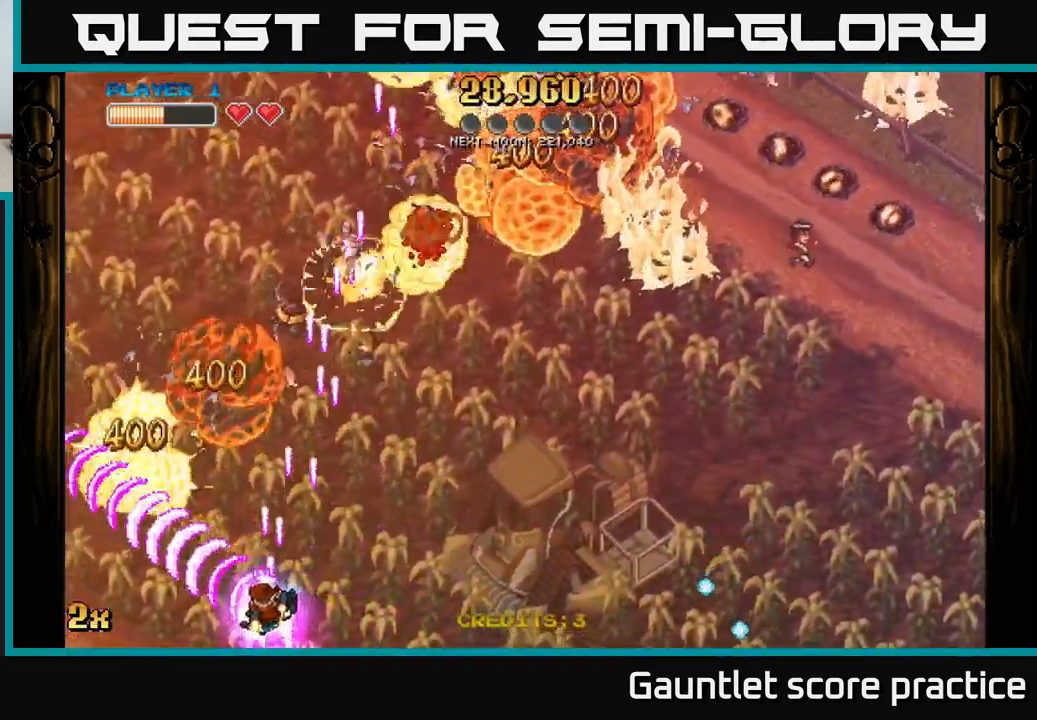
{"buttons": ["A"], "left_stick": "up-left", "right_stick": "center", "events": [[417, "left_stick", "up-left"]]}
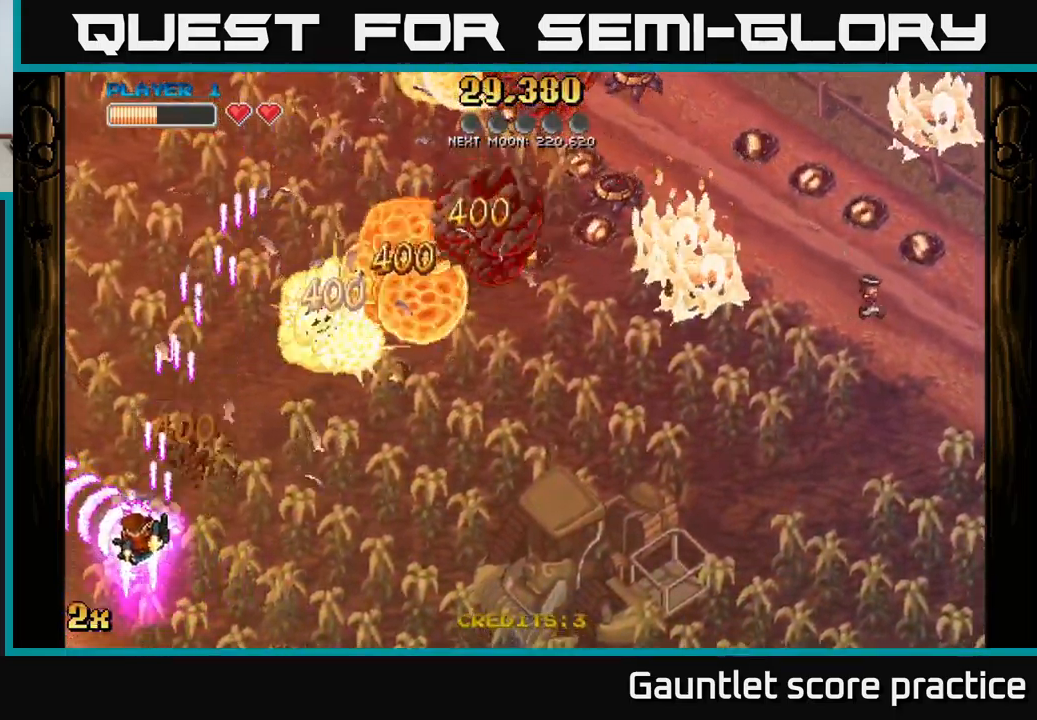
{"buttons": ["A"], "left_stick": "up-right", "right_stick": "center", "events": [[83, "X", "down"], [117, "left_stick", "up-right"], [217, "X", "up"]]}
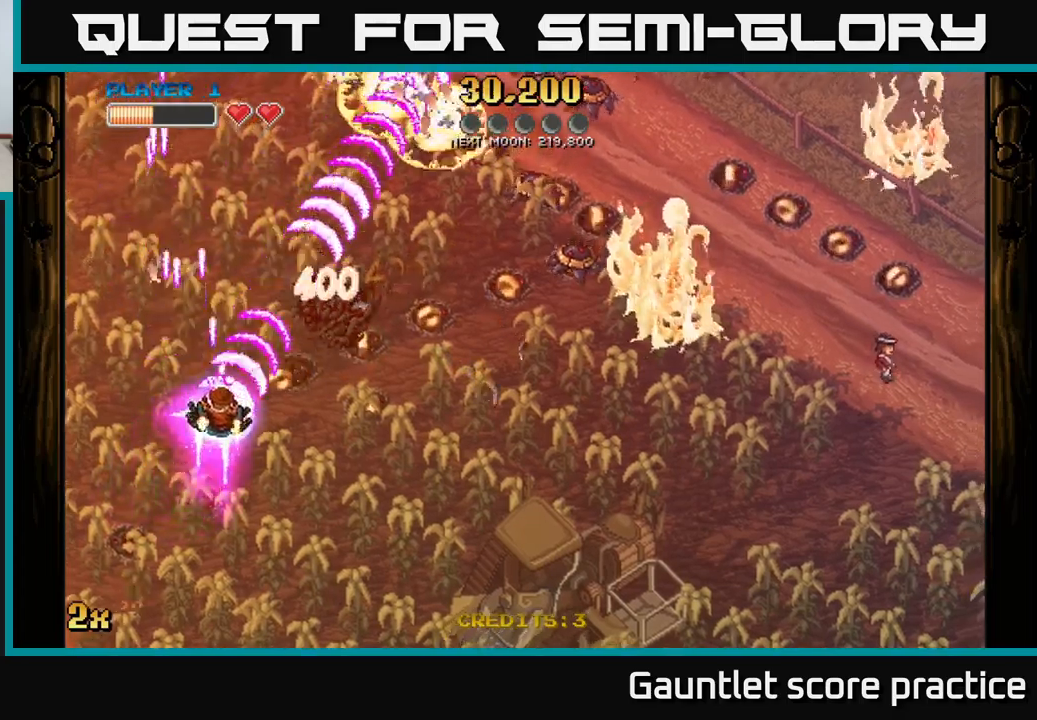
{"buttons": ["A"], "left_stick": "right", "right_stick": "center", "events": [[100, "left_stick", "right"]]}
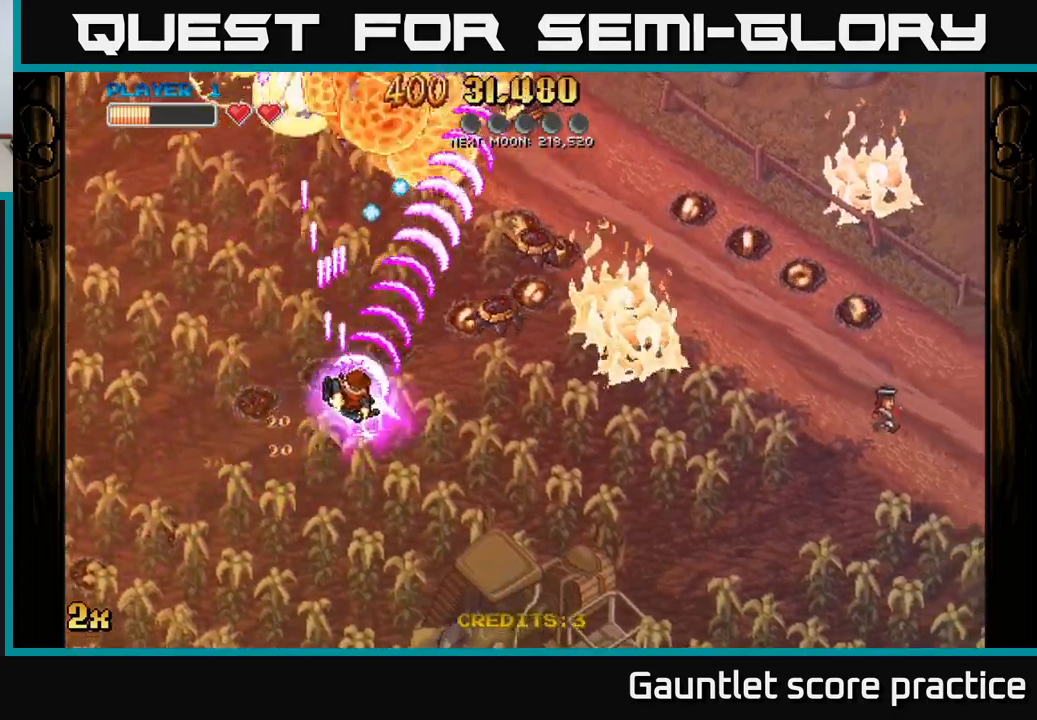
{"buttons": ["A"], "left_stick": "right", "right_stick": "center", "events": []}
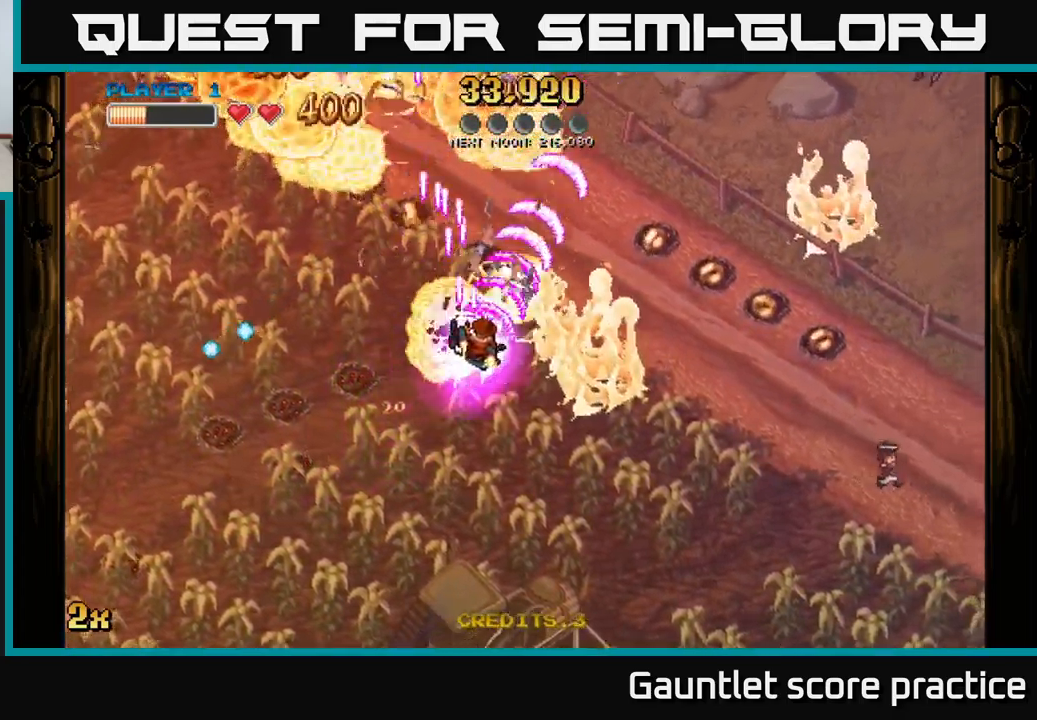
{"buttons": ["A"], "left_stick": "up-left", "right_stick": "center", "events": [[183, "left_stick", "up-left"], [200, "X", "down"], [350, "X", "up"]]}
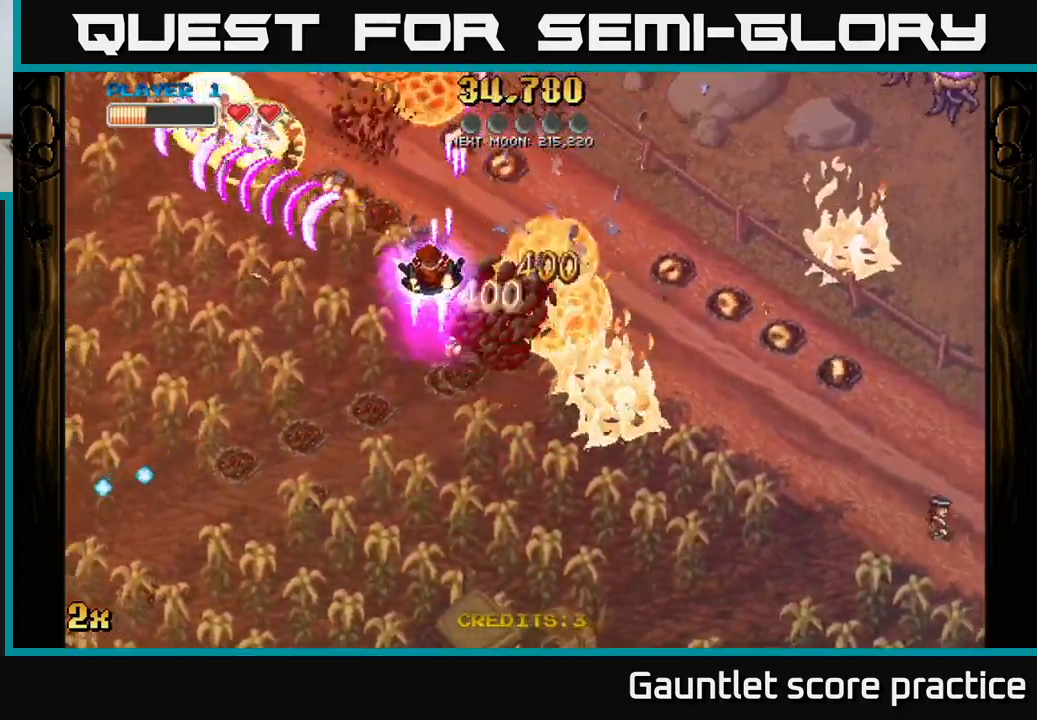
{"buttons": ["A"], "left_stick": "right", "right_stick": "center", "events": [[117, "left_stick", "right"], [217, "left_stick", "up"], [450, "left_stick", "right"]]}
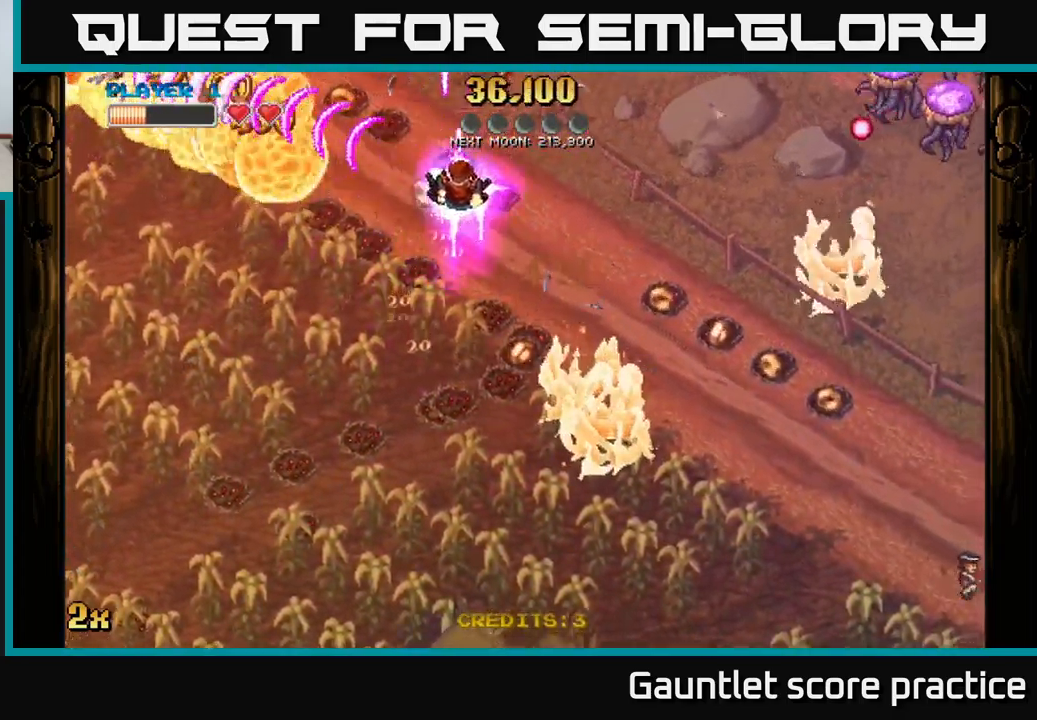
{"buttons": ["A"], "left_stick": "down", "right_stick": "center", "events": [[17, "left_stick", "down-right"], [183, "left_stick", "down"]]}
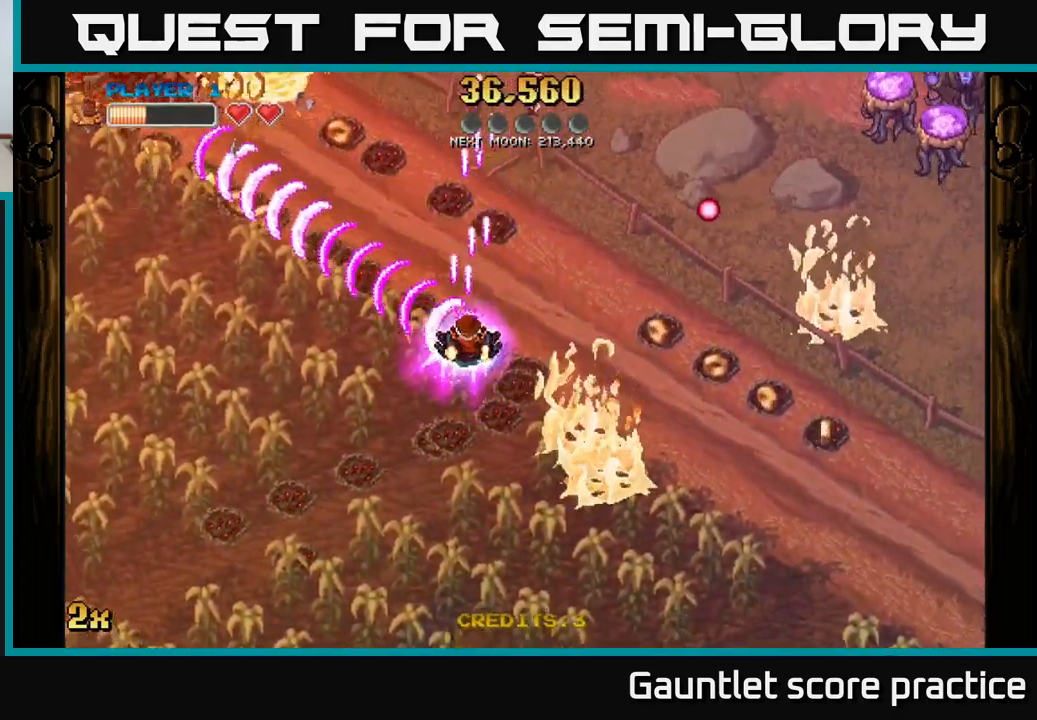
{"buttons": ["A"], "left_stick": "right", "right_stick": "center", "events": [[100, "left_stick", "down-right"], [317, "X", "down"], [317, "left_stick", "up-right"], [417, "X", "up"], [483, "left_stick", "right"]]}
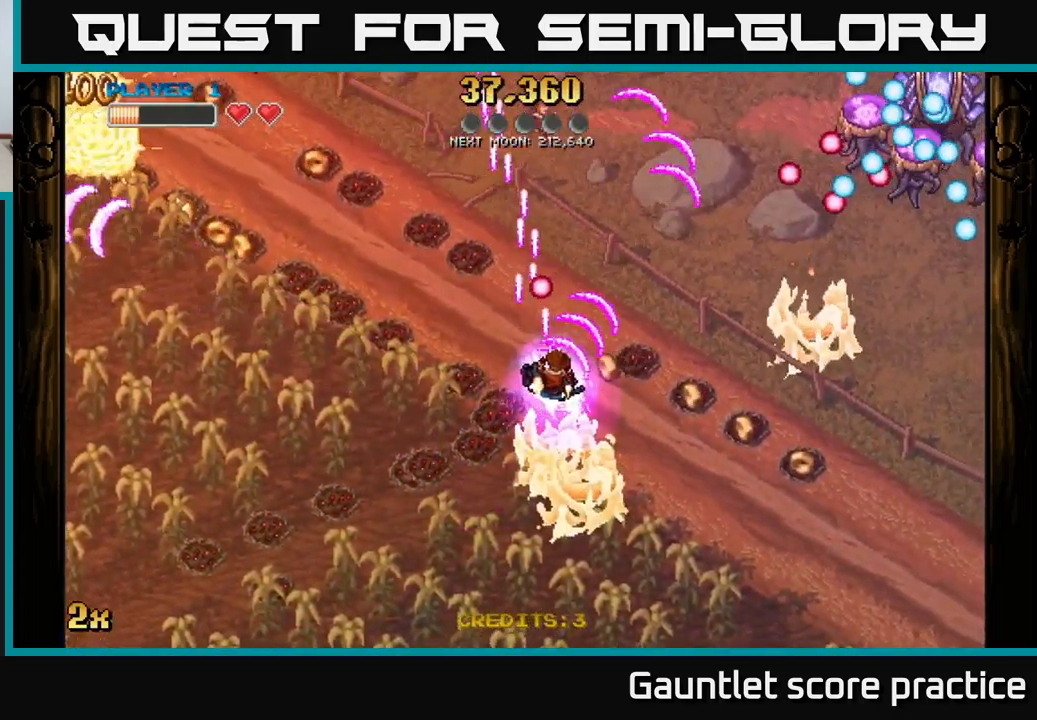
{"buttons": ["A"], "left_stick": "down-right", "right_stick": "center", "events": [[217, "left_stick", "down-right"]]}
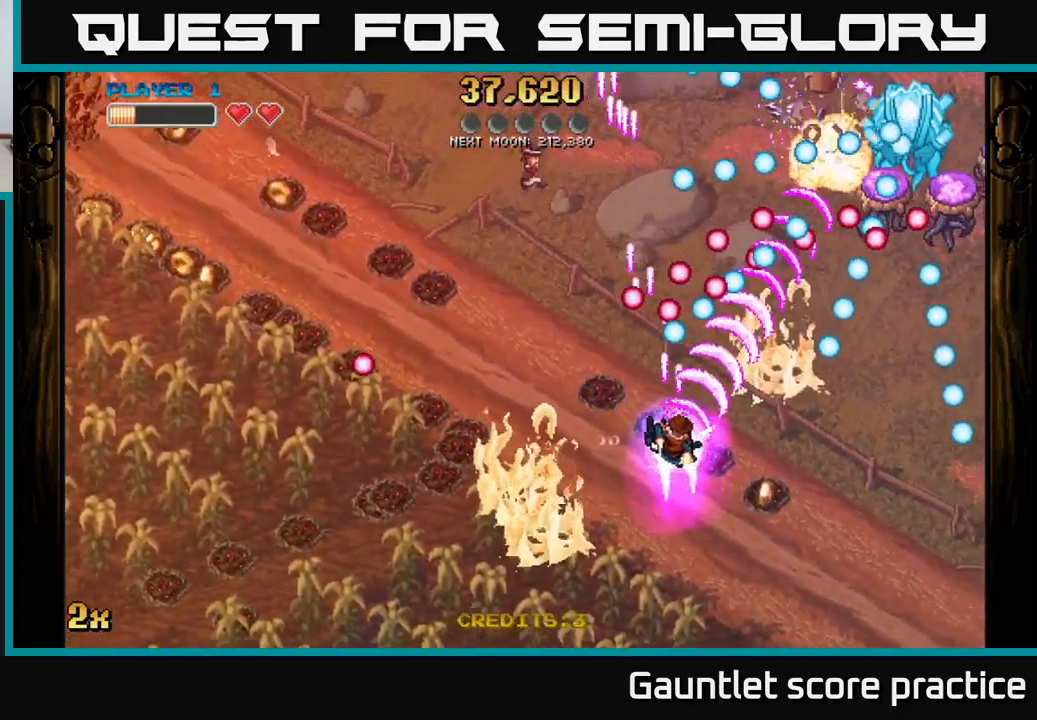
{"buttons": ["A"], "left_stick": "up", "right_stick": "center", "events": [[283, "left_stick", "down-left"], [350, "left_stick", "up-left"], [400, "left_stick", "up"]]}
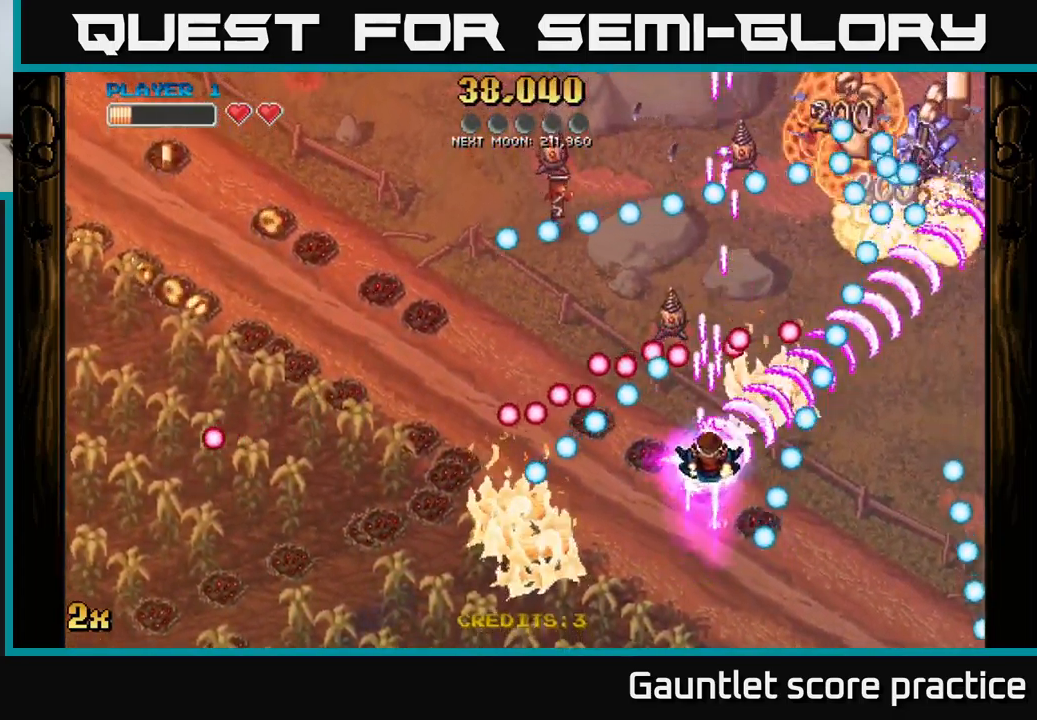
{"buttons": ["A"], "left_stick": "up", "right_stick": "center", "events": [[17, "left_stick", "center"], [83, "left_stick", "down"], [167, "left_stick", "center"], [383, "left_stick", "right"], [483, "left_stick", "up"]]}
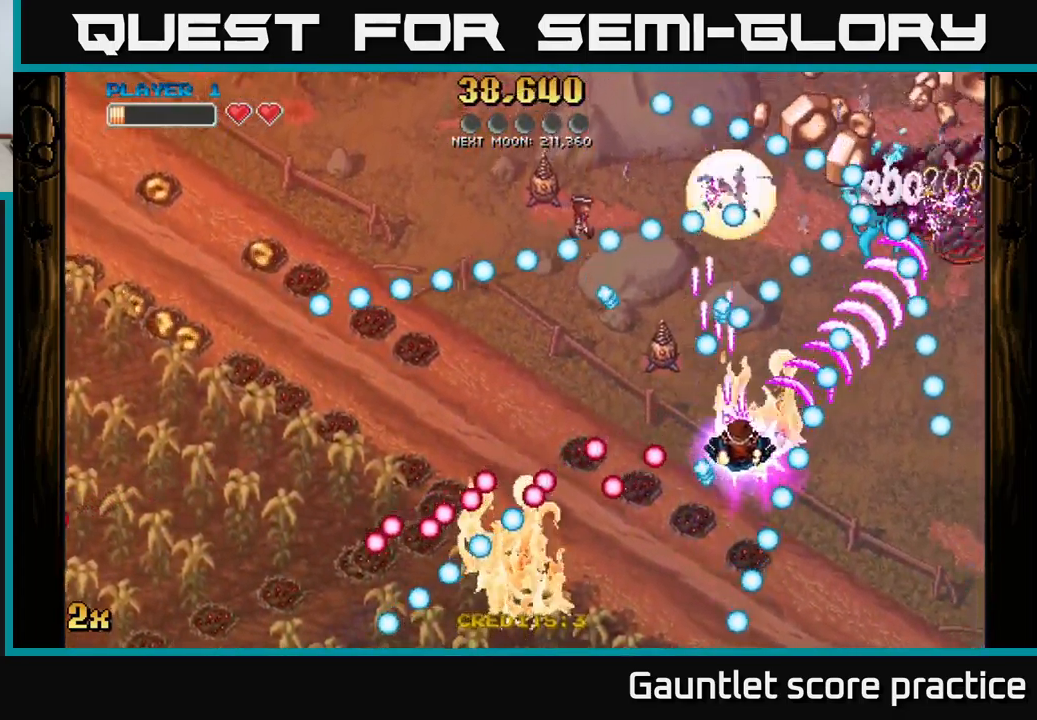
{"buttons": ["A"], "left_stick": "down-right", "right_stick": "center", "events": [[33, "left_stick", "up-right"], [384, "left_stick", "down-right"]]}
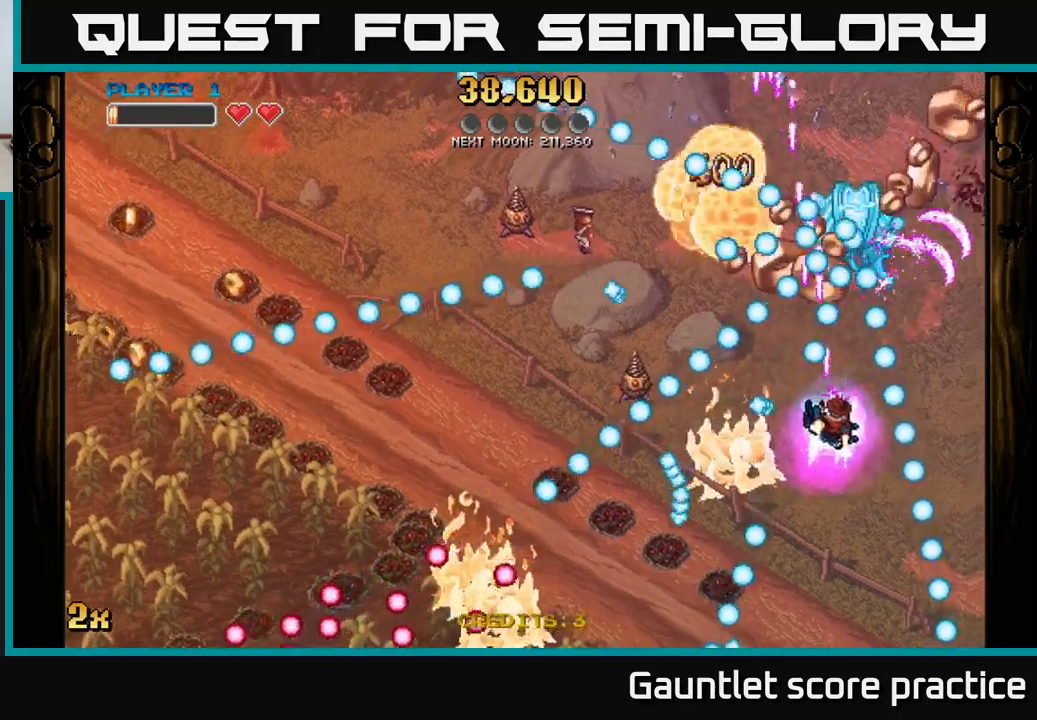
{"buttons": ["A"], "left_stick": "right", "right_stick": "center", "events": [[150, "X", "down"], [150, "left_stick", "up"], [250, "X", "up"], [467, "left_stick", "right"]]}
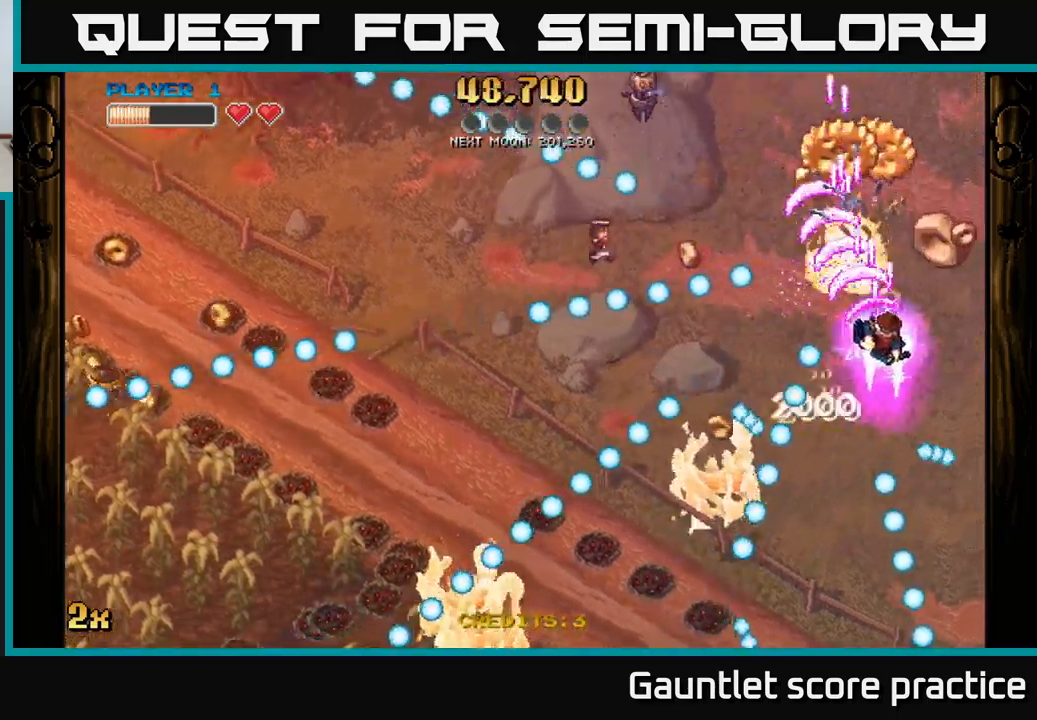
{"buttons": ["A"], "left_stick": "left", "right_stick": "center", "events": [[217, "left_stick", "up"], [267, "X", "down"], [317, "left_stick", "left"], [400, "X", "up"]]}
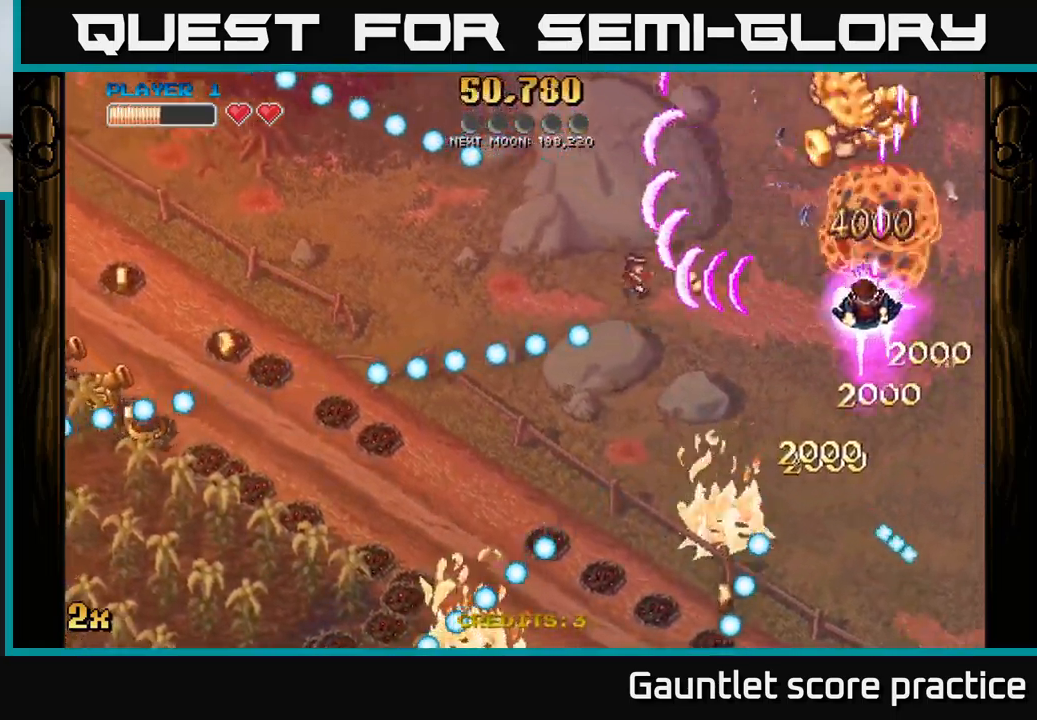
{"buttons": ["A"], "left_stick": "down-left", "right_stick": "center", "events": [[84, "left_stick", "up-right"], [367, "left_stick", "up-left"], [500, "left_stick", "down-left"]]}
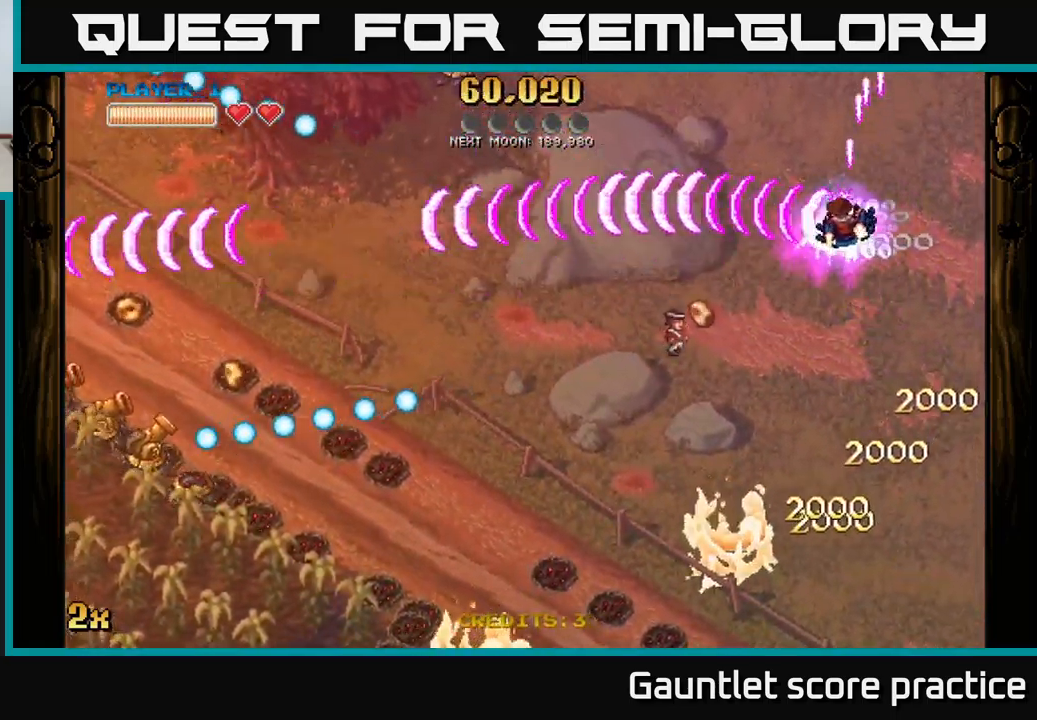
{"buttons": ["A"], "left_stick": "left", "right_stick": "center", "events": [[167, "X", "down"], [334, "X", "up"], [417, "left_stick", "left"]]}
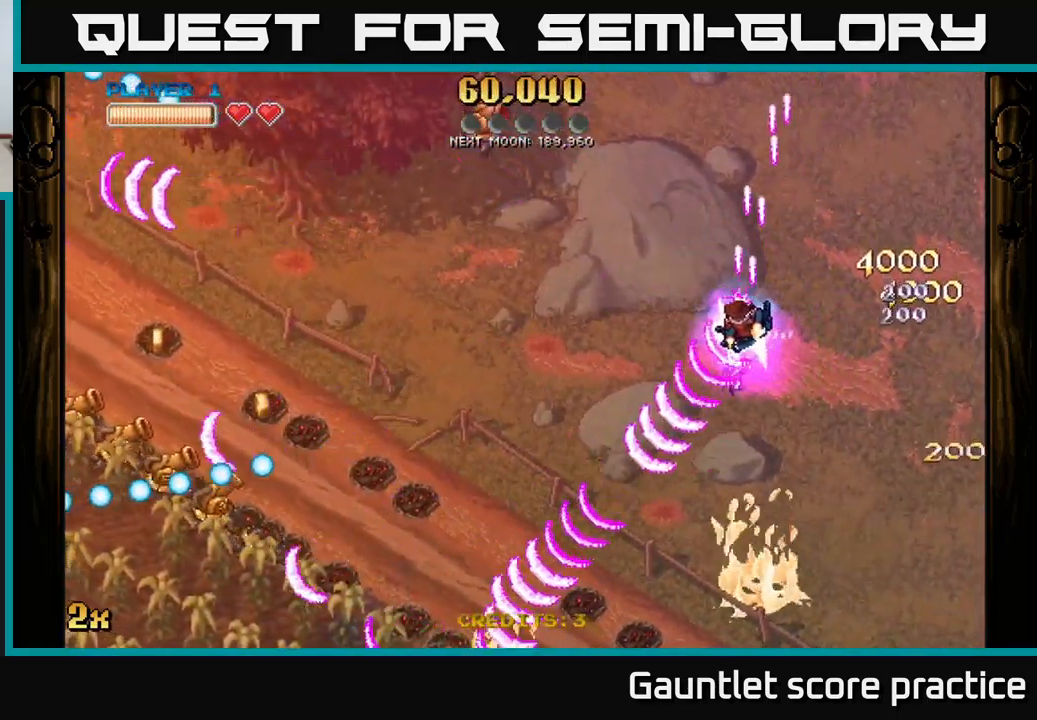
{"buttons": ["A"], "left_stick": "down-left", "right_stick": "center", "events": [[17, "X", "down"], [267, "left_stick", "down-left"], [284, "X", "up"]]}